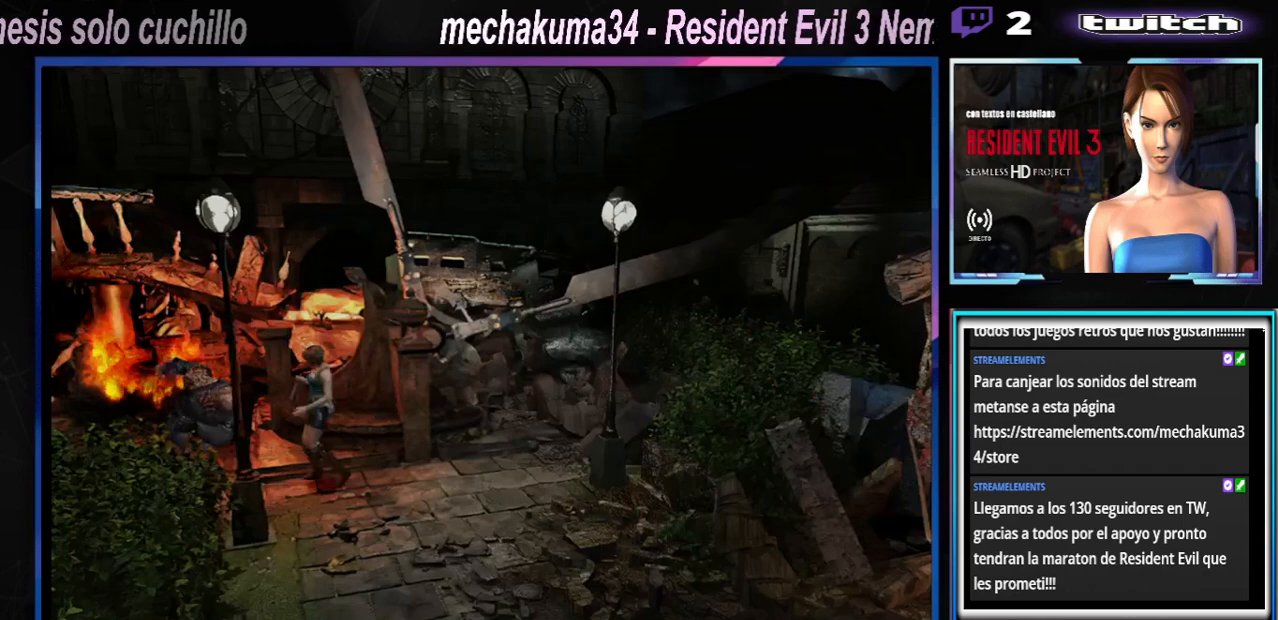
Gameplay with a controller (Xbox layout); each line is a JSON object with the inputs held at the frame after it. "events" lists button and stick changes between this image and that frame as [ms after this image, input, new state], when the widget could be followed in between. Not read: L3 R3 right_stick.
{"buttons": ["R1"], "left_stick": "down", "events": [[167, "A", "down"], [300, "A", "up"], [367, "A", "down"], [467, "A", "up"]]}
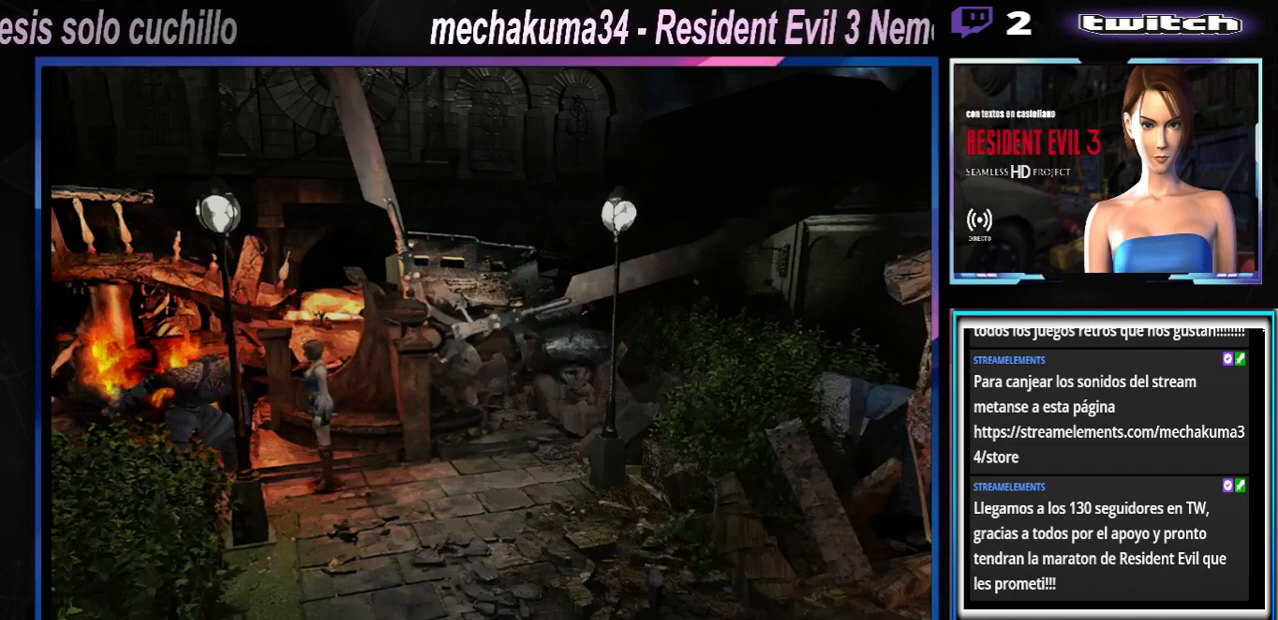
{"buttons": ["A", "R1"], "left_stick": "down", "events": [[67, "A", "down"], [167, "A", "up"], [233, "A", "down"], [367, "A", "up"], [433, "A", "down"]]}
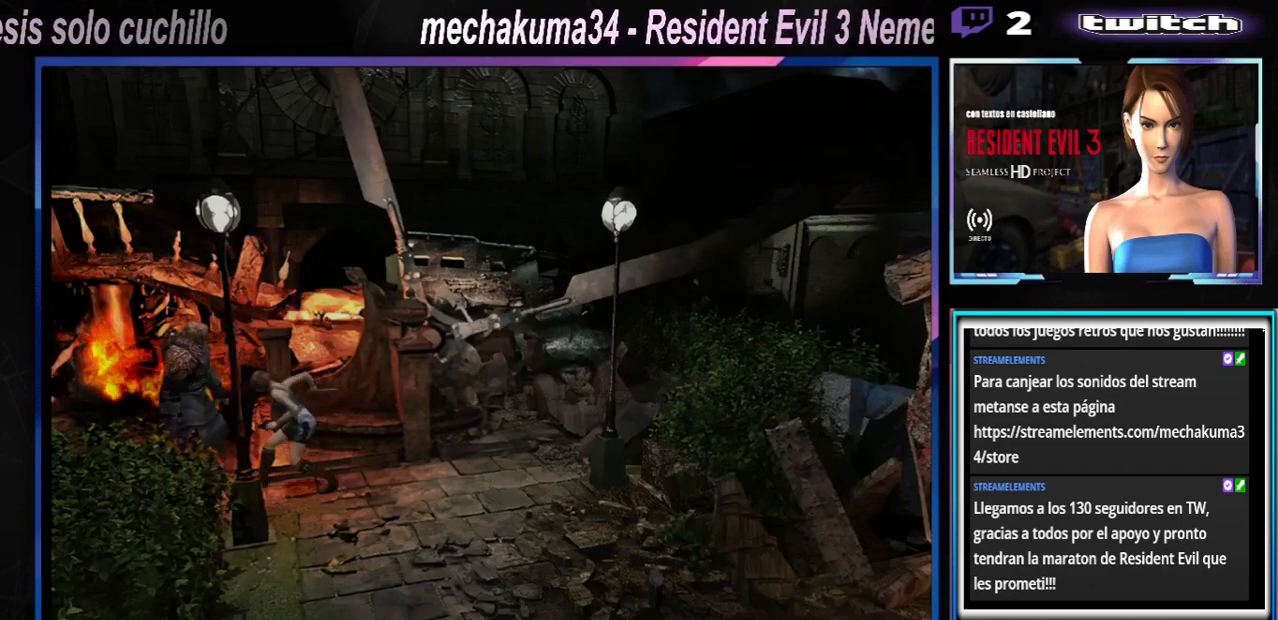
{"buttons": [], "left_stick": "down", "events": [[67, "A", "up"], [133, "A", "down"], [267, "A", "up"], [333, "R1", "up"]]}
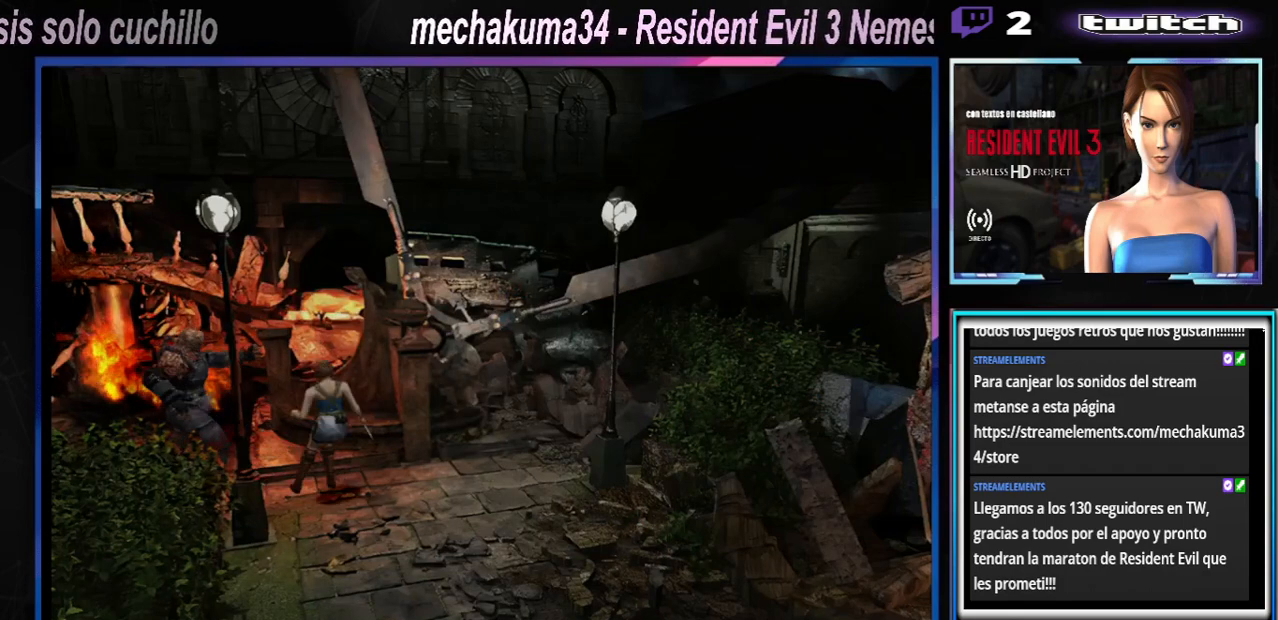
{"buttons": [], "left_stick": "center", "events": [[500, "left_stick", "center"]]}
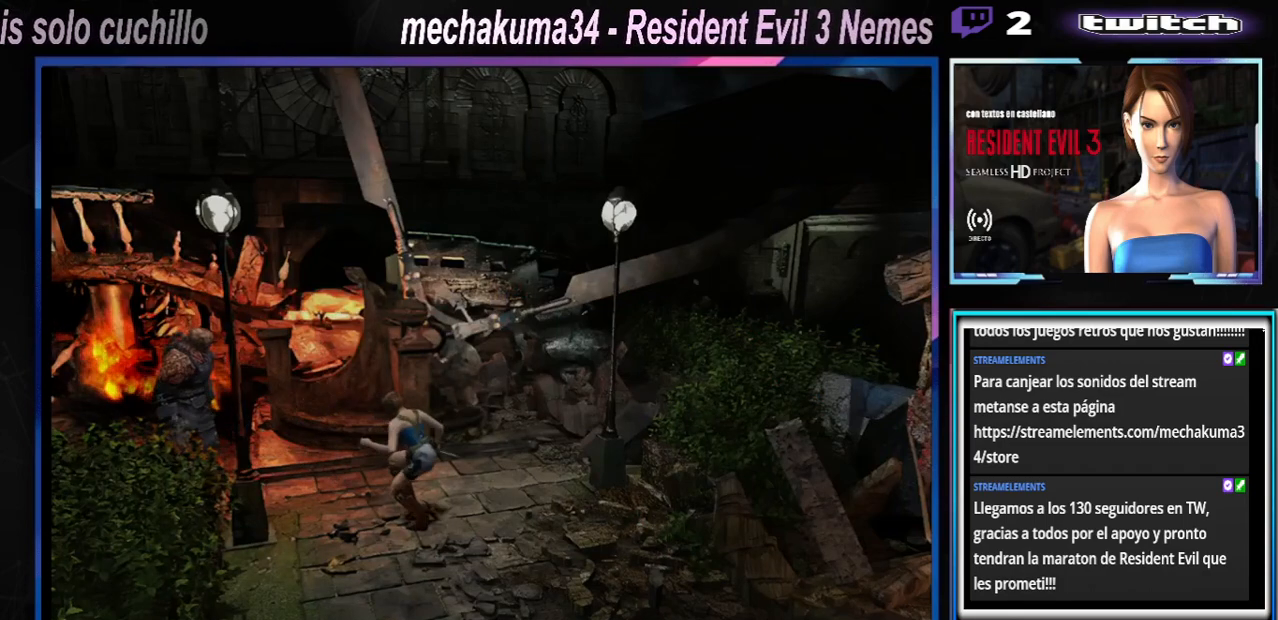
{"buttons": [], "left_stick": "right", "events": [[100, "left_stick", "up-left"], [267, "left_stick", "right"]]}
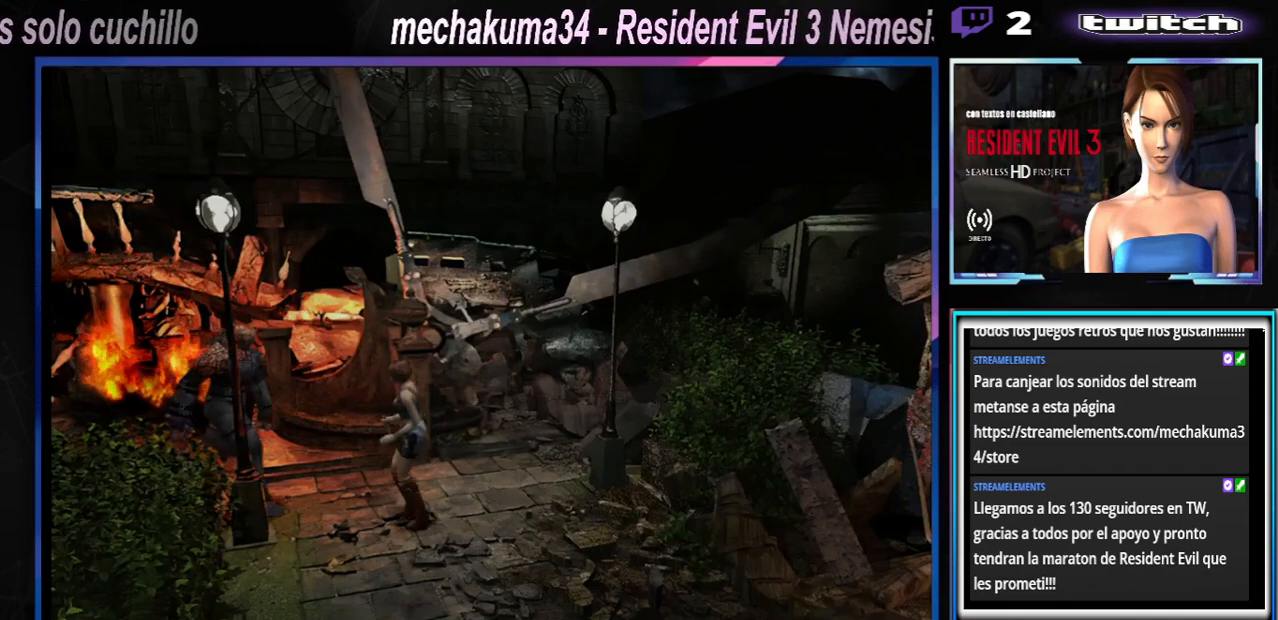
{"buttons": [], "left_stick": "right", "events": []}
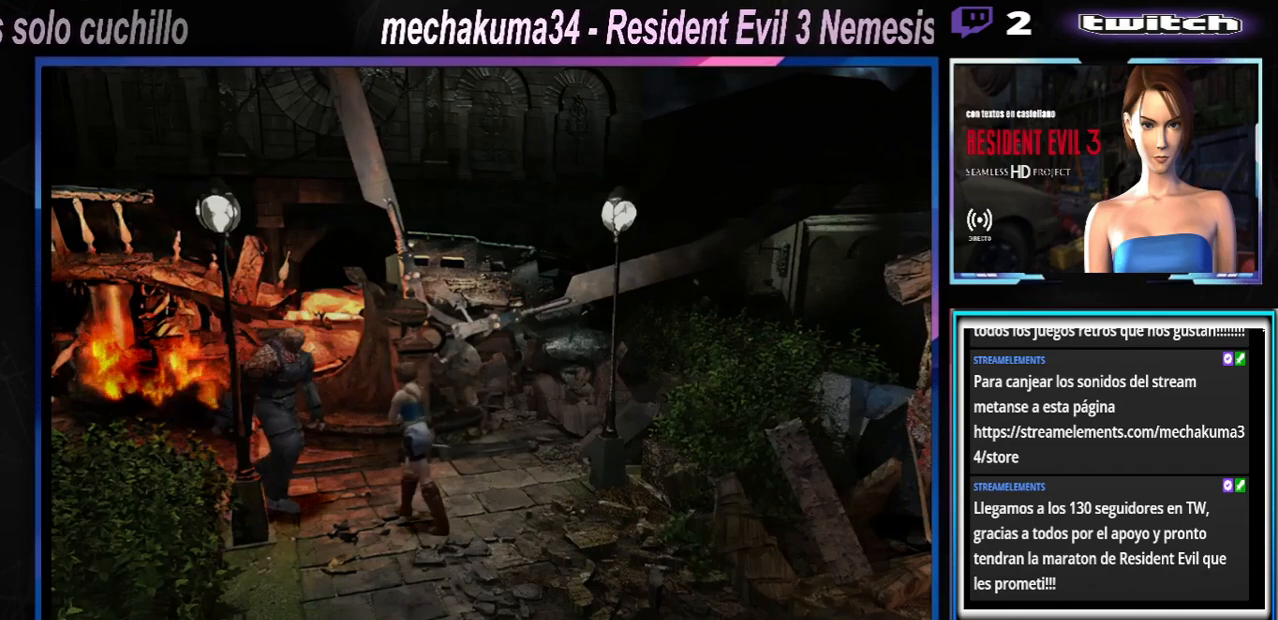
{"buttons": ["X"], "left_stick": "right", "events": [[300, "X", "down"]]}
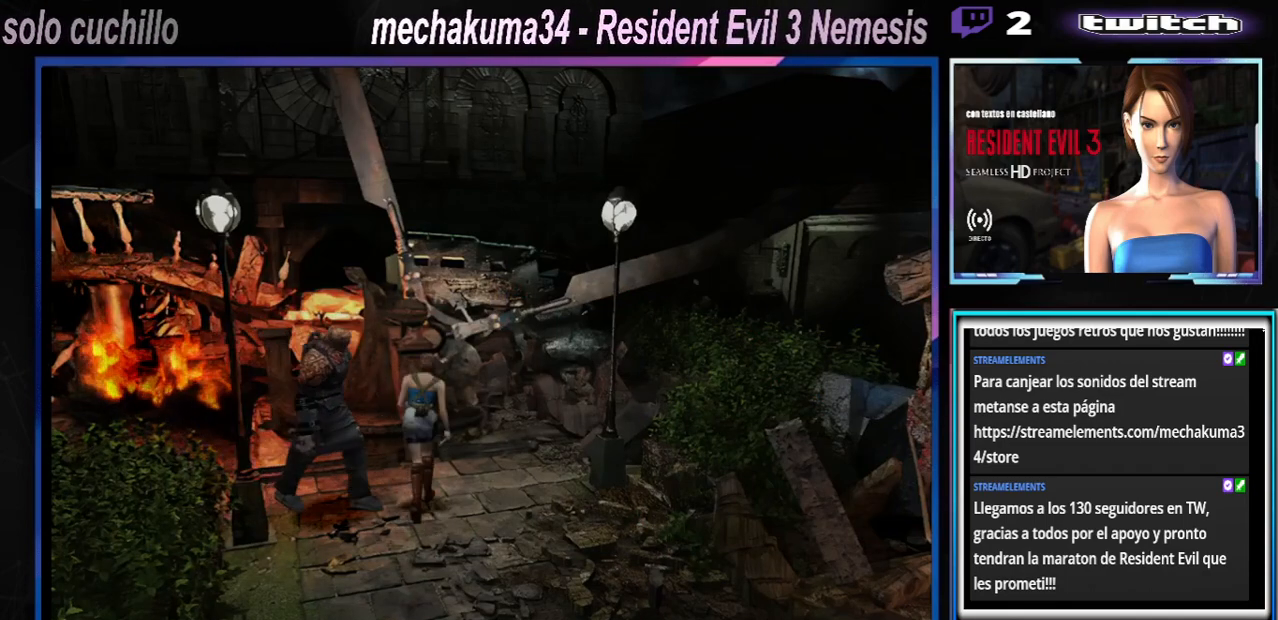
{"buttons": ["X"], "left_stick": "right", "events": []}
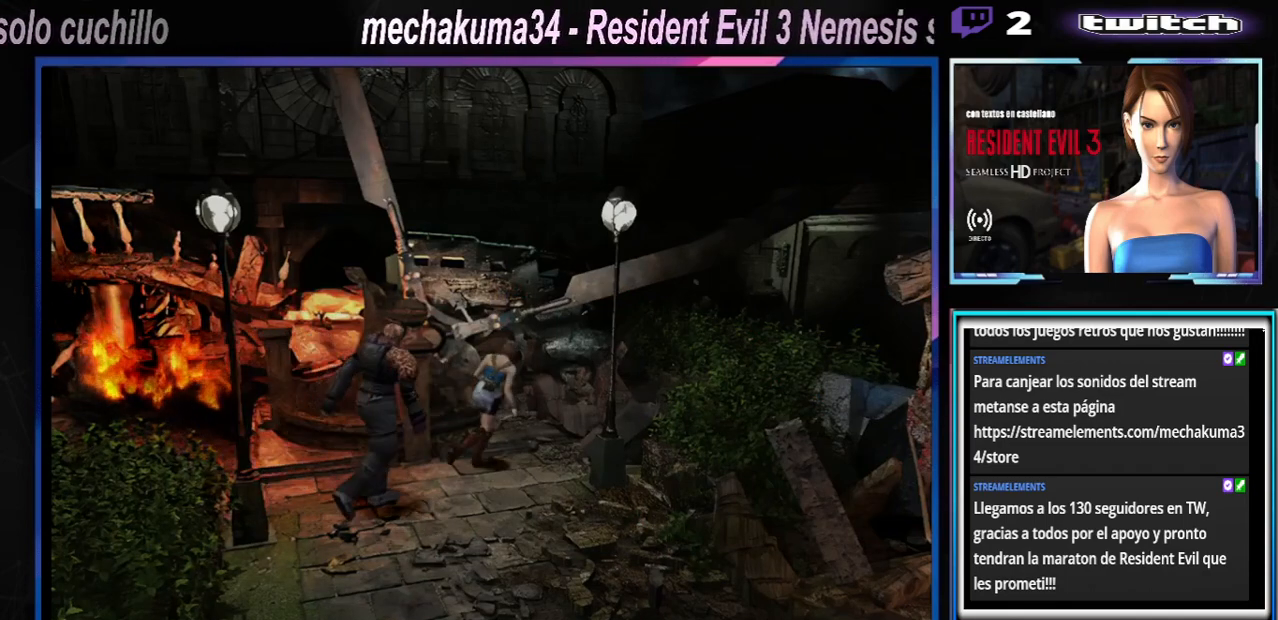
{"buttons": [], "left_stick": "right", "events": [[133, "X", "up"]]}
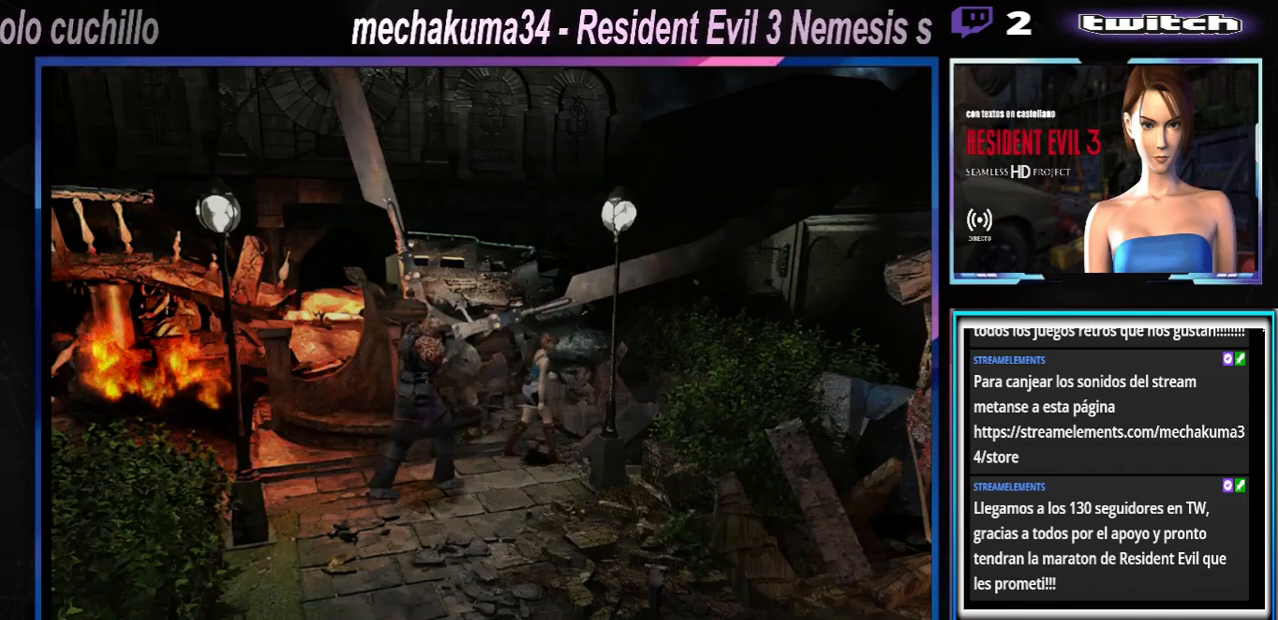
{"buttons": ["X"], "left_stick": "up-right", "events": [[167, "X", "down"], [233, "left_stick", "up-right"]]}
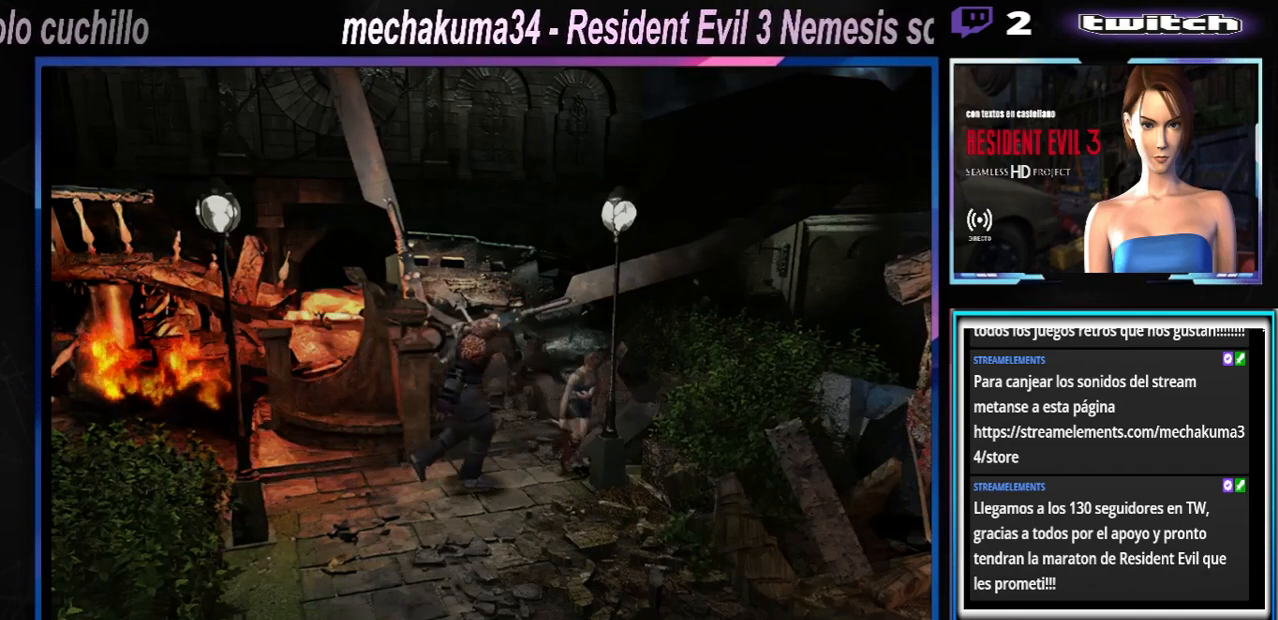
{"buttons": ["X"], "left_stick": "up-right", "events": []}
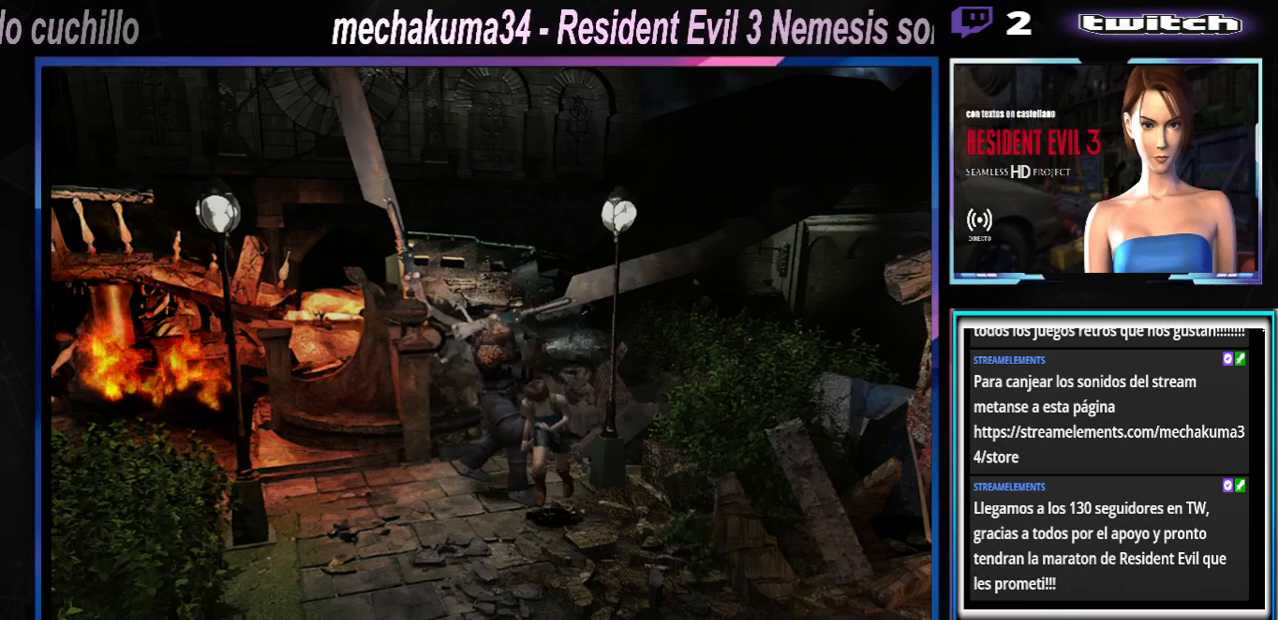
{"buttons": ["X"], "left_stick": "up-right", "events": []}
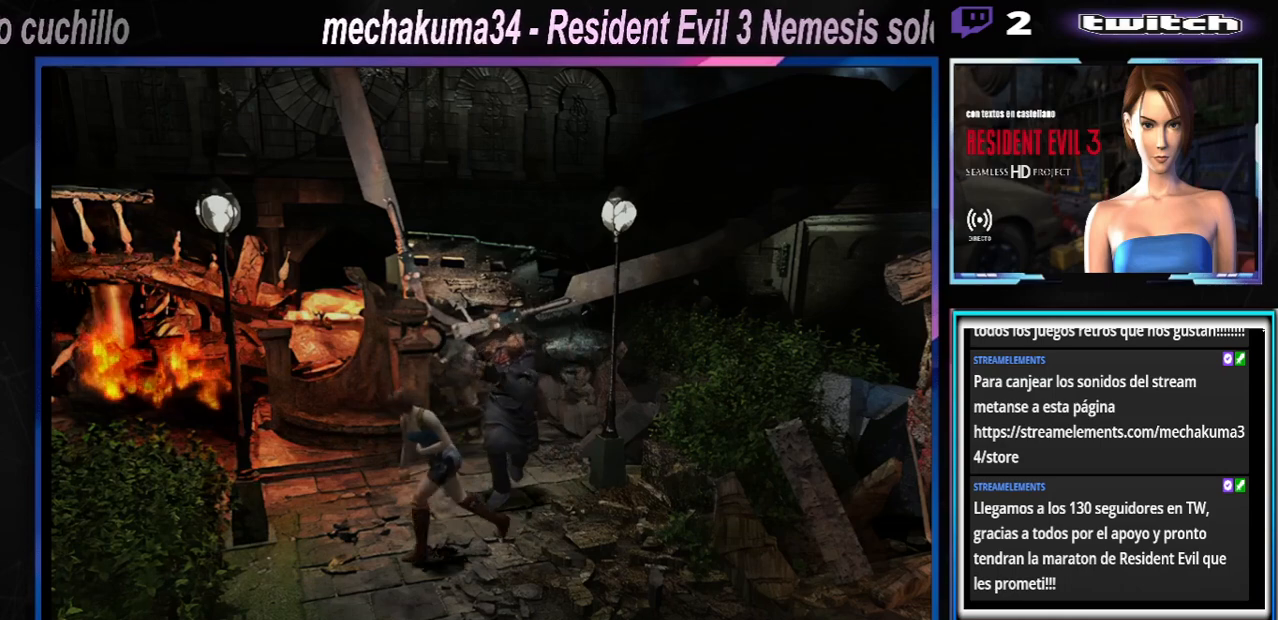
{"buttons": ["X"], "left_stick": "up-right", "events": []}
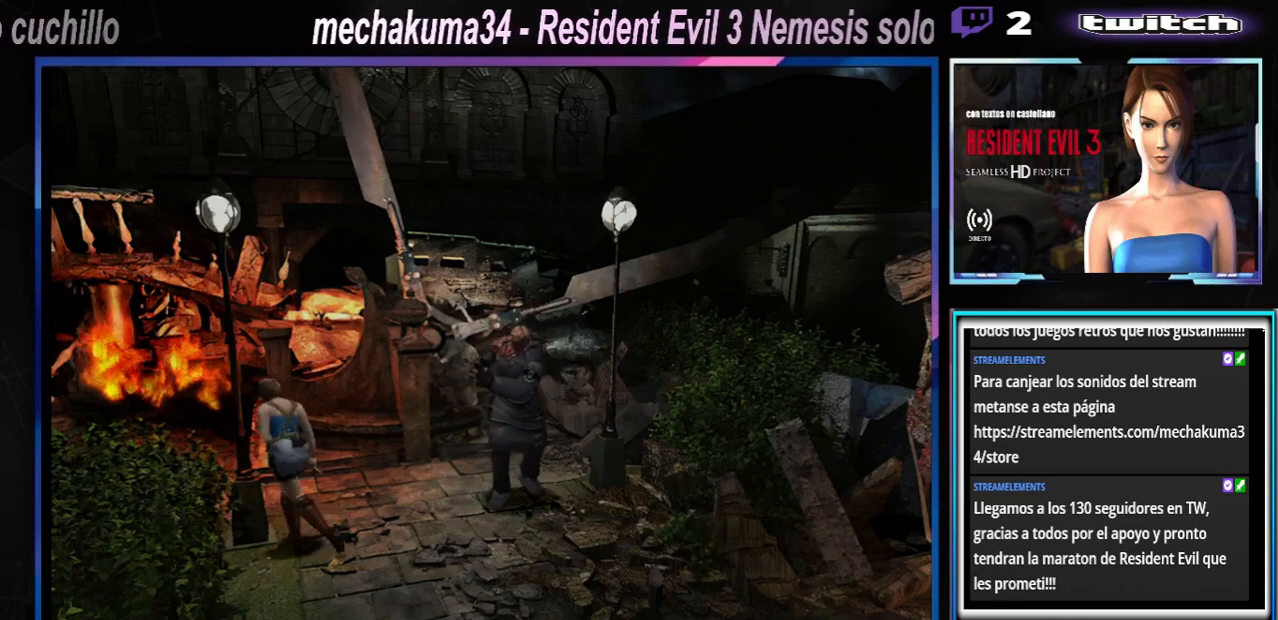
{"buttons": ["X"], "left_stick": "up-left", "events": [[333, "left_stick", "up-left"]]}
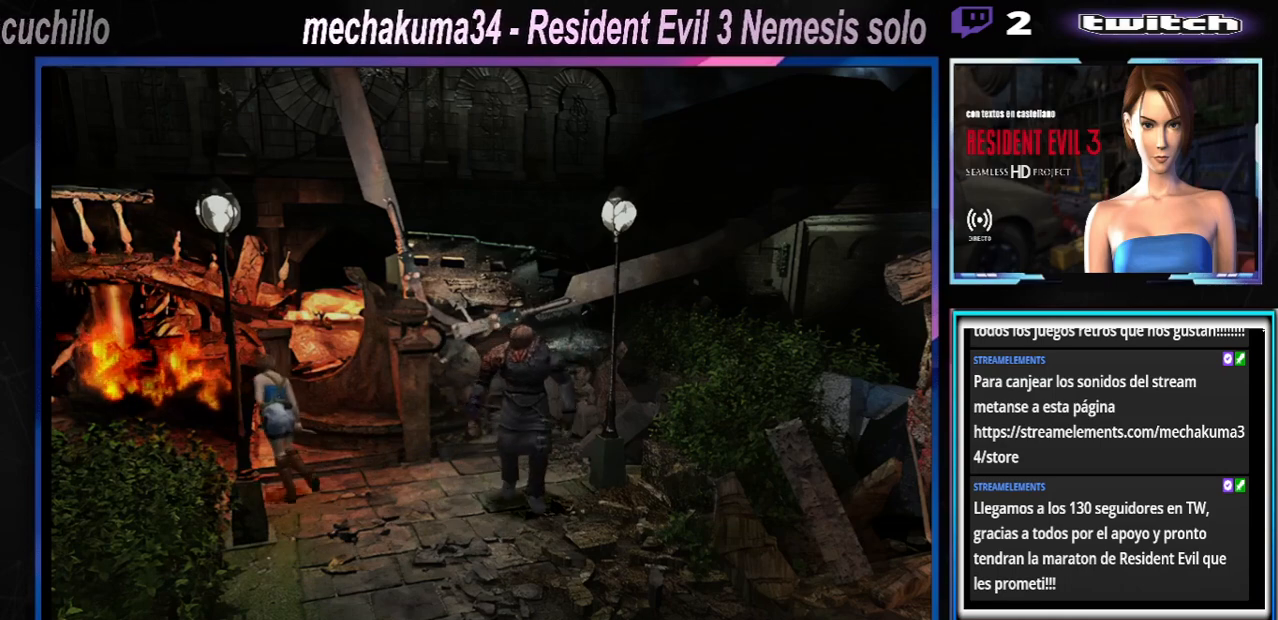
{"buttons": [], "left_stick": "up", "events": [[67, "X", "up"], [233, "left_stick", "up"]]}
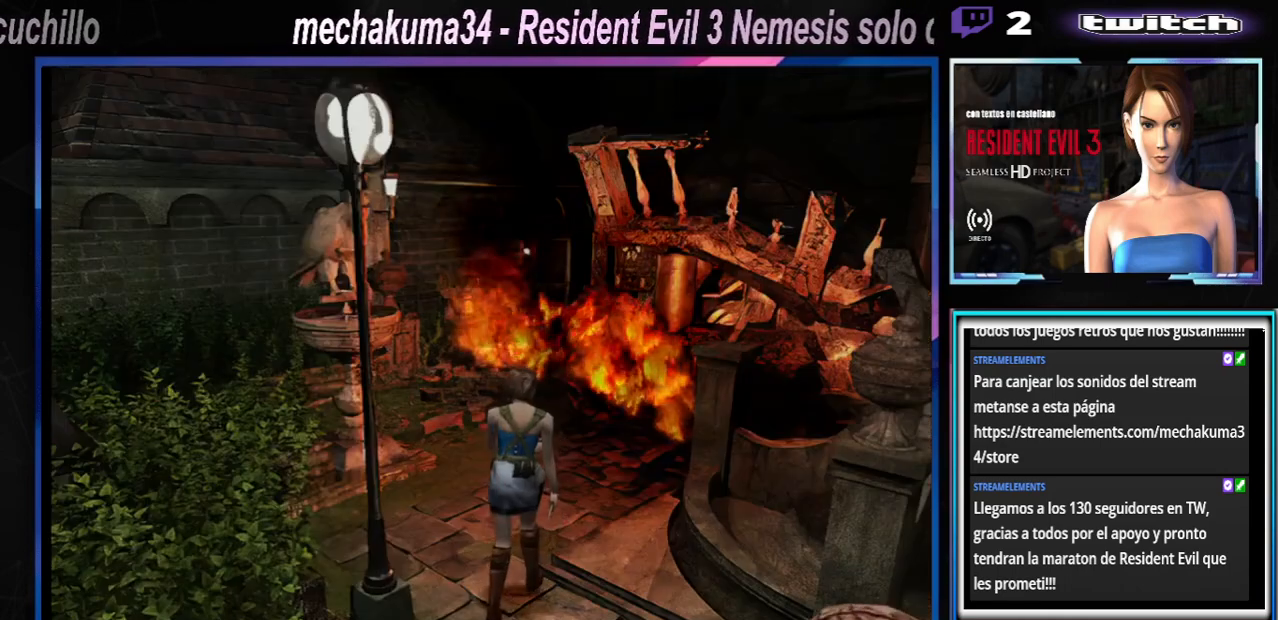
{"buttons": [], "left_stick": "up-right", "events": [[133, "left_stick", "up-right"]]}
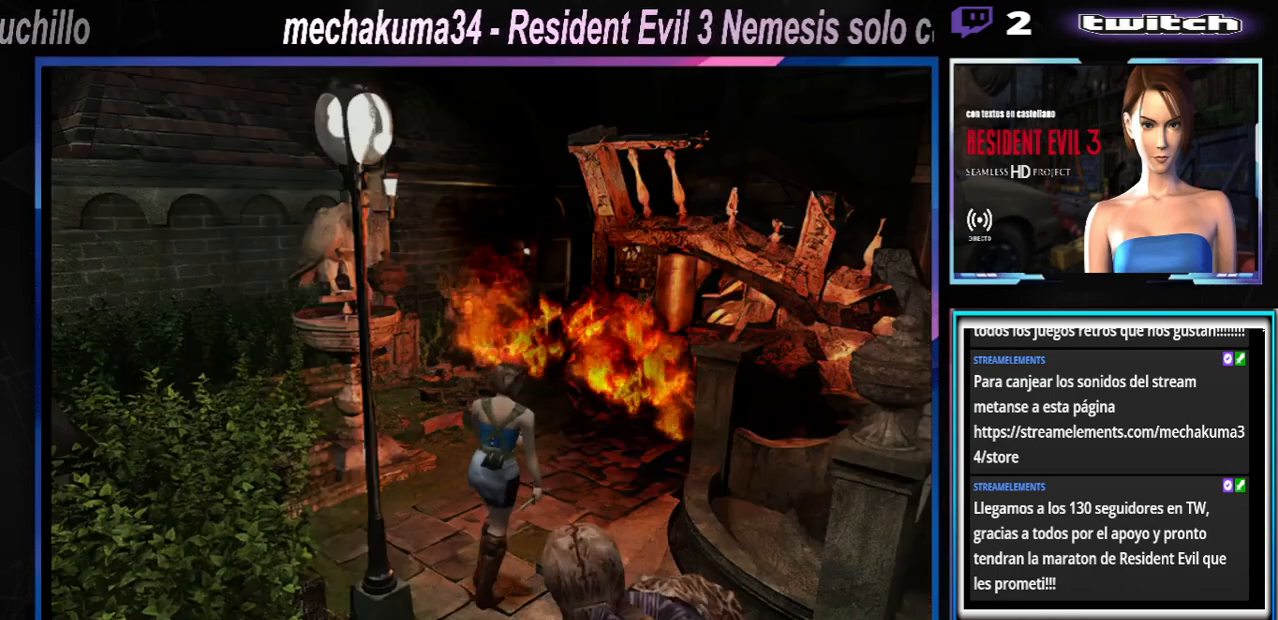
{"buttons": ["X"], "left_stick": "up-left", "events": [[233, "left_stick", "up-left"], [333, "X", "down"]]}
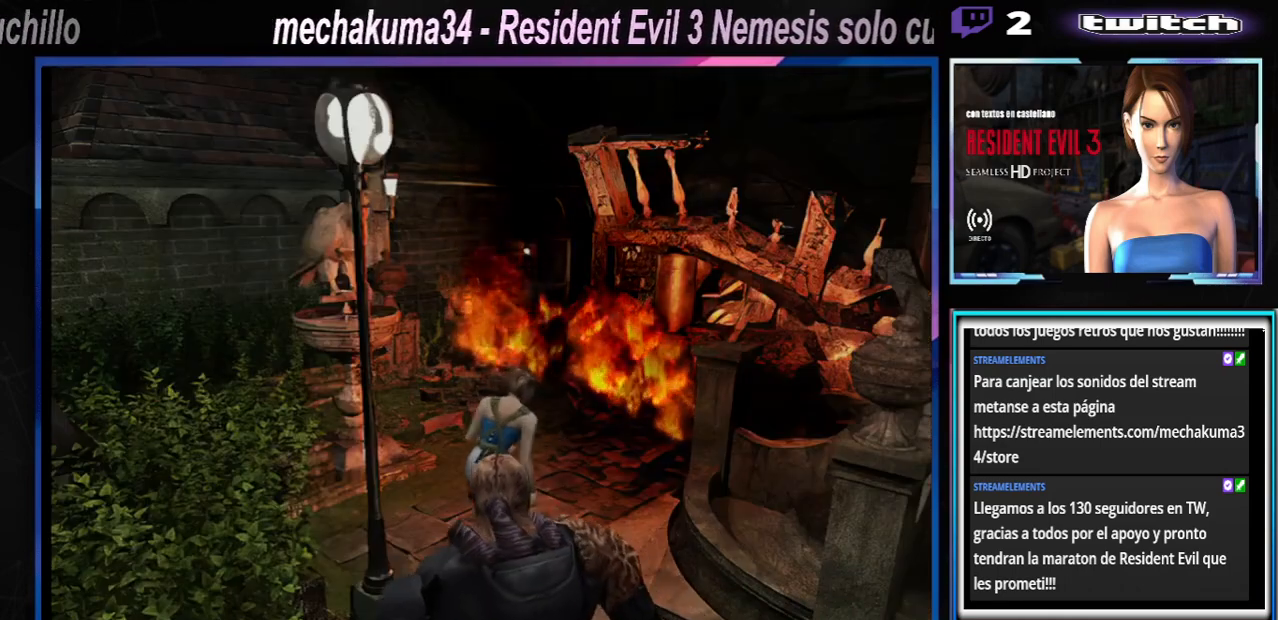
{"buttons": [], "left_stick": "up-left", "events": [[467, "X", "up"]]}
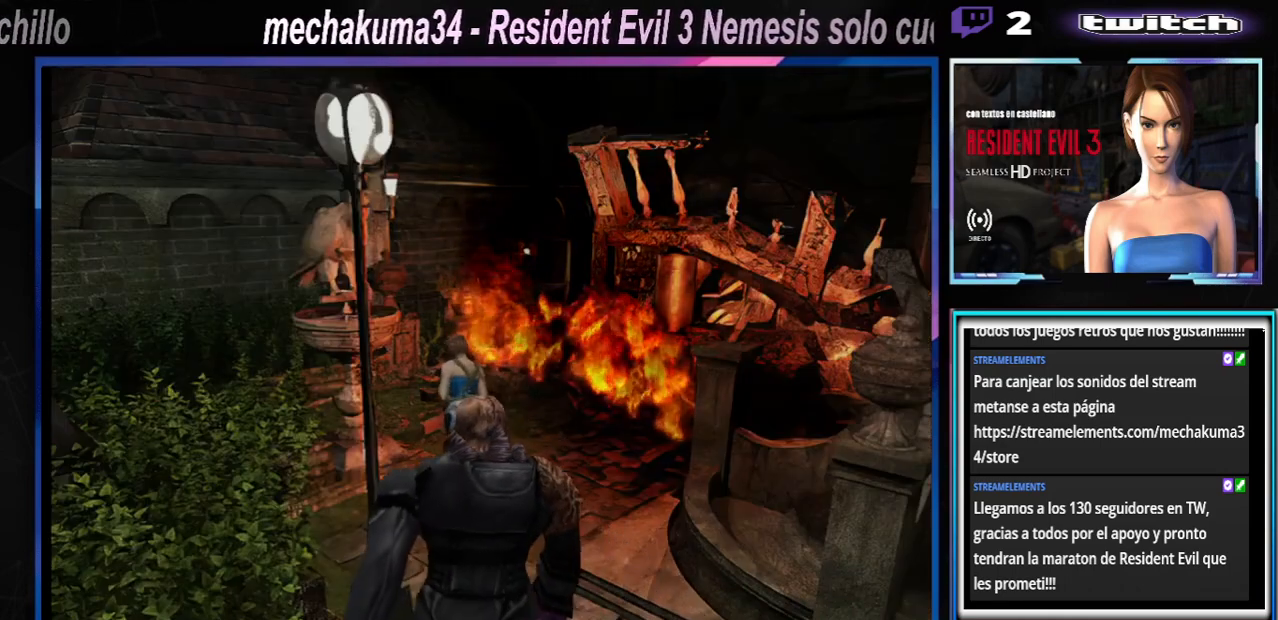
{"buttons": [], "left_stick": "up-right", "events": [[200, "left_stick", "up"], [367, "left_stick", "up-right"]]}
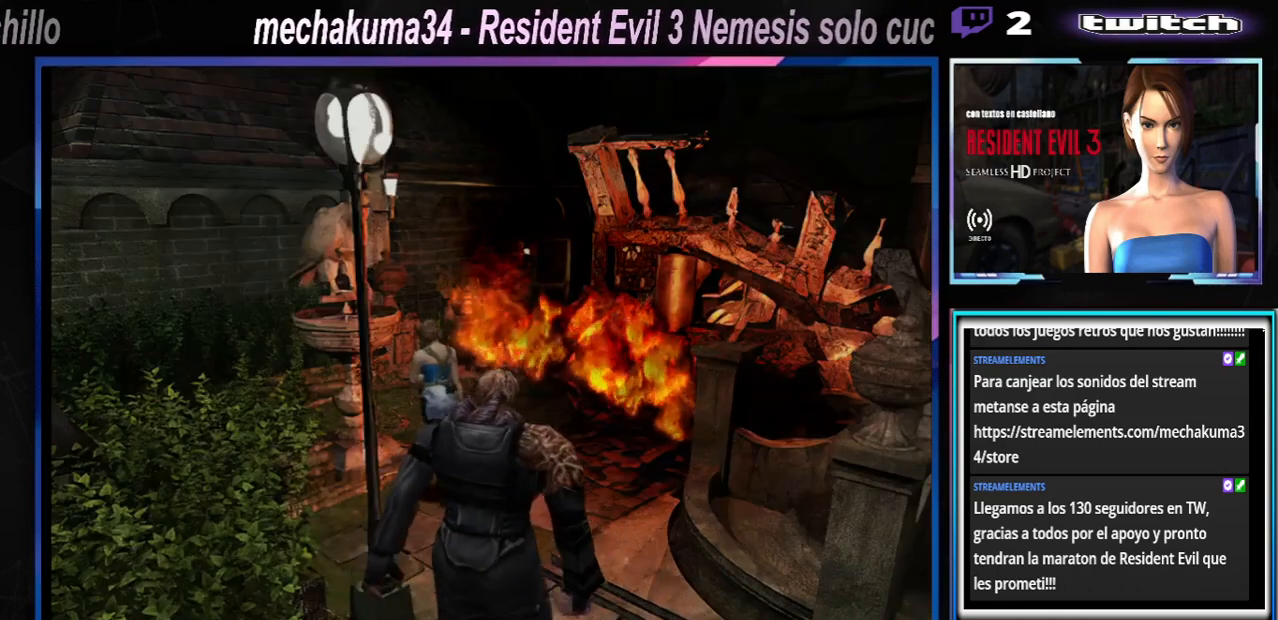
{"buttons": [], "left_stick": "up-right", "events": [[200, "left_stick", "center"], [367, "left_stick", "up-right"]]}
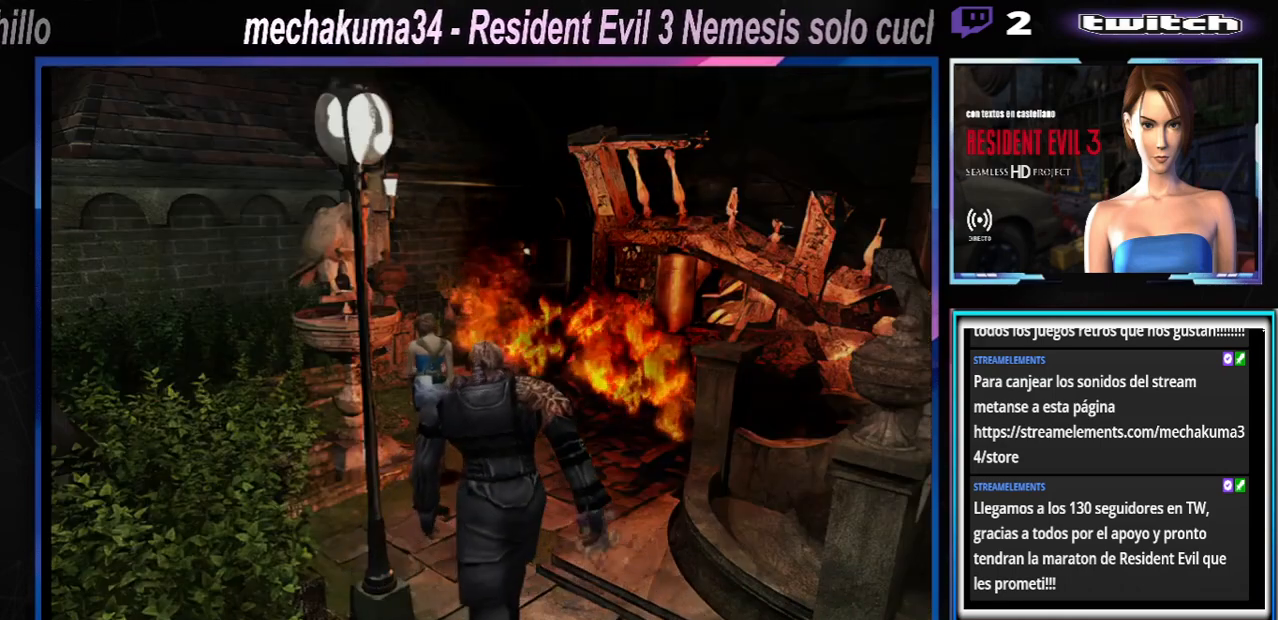
{"buttons": [], "left_stick": "center", "events": [[67, "Y", "down"], [200, "left_stick", "center"], [267, "Y", "up"]]}
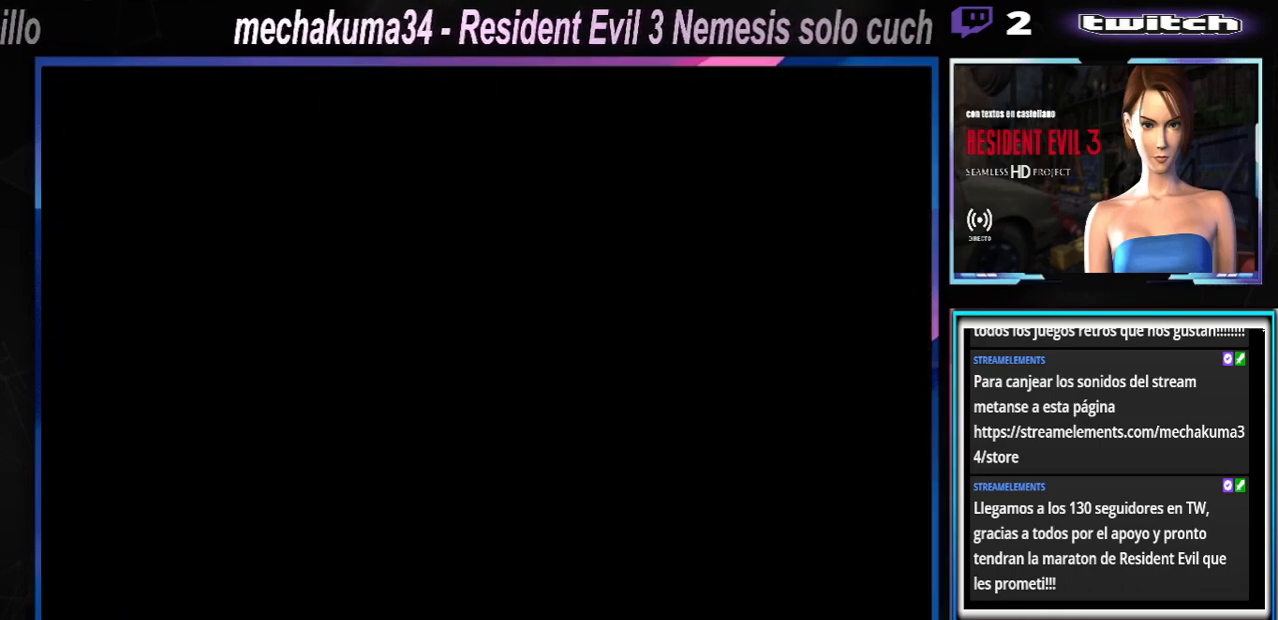
{"buttons": [], "left_stick": "center", "events": []}
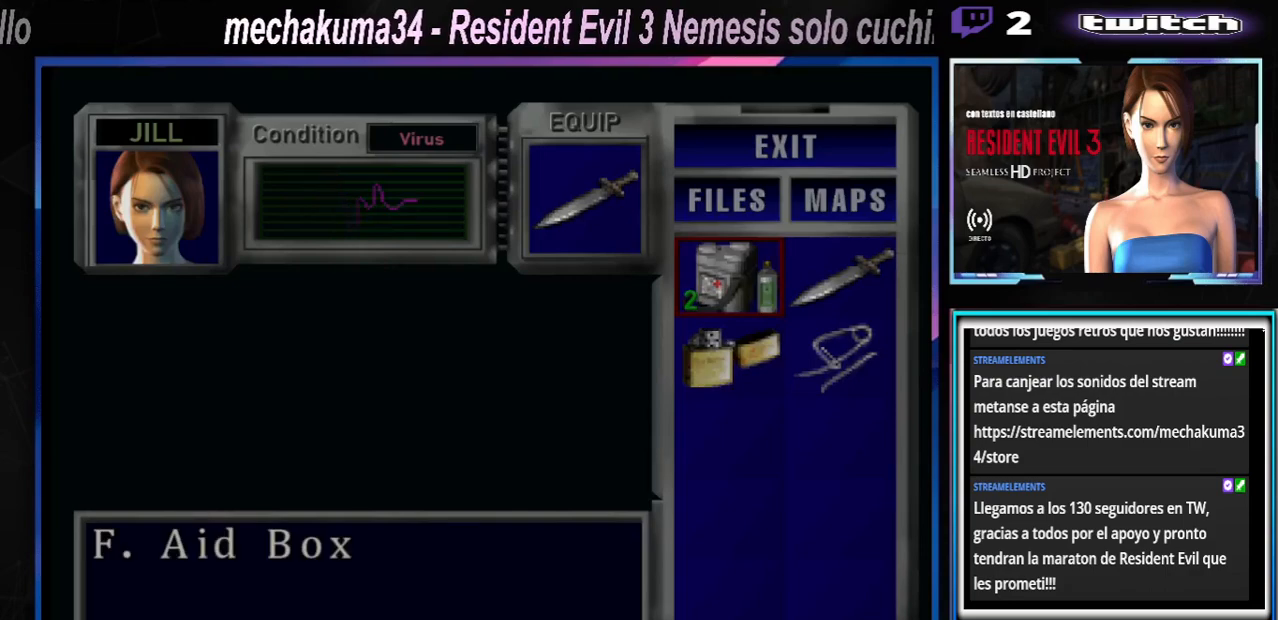
{"buttons": [], "left_stick": "center", "events": []}
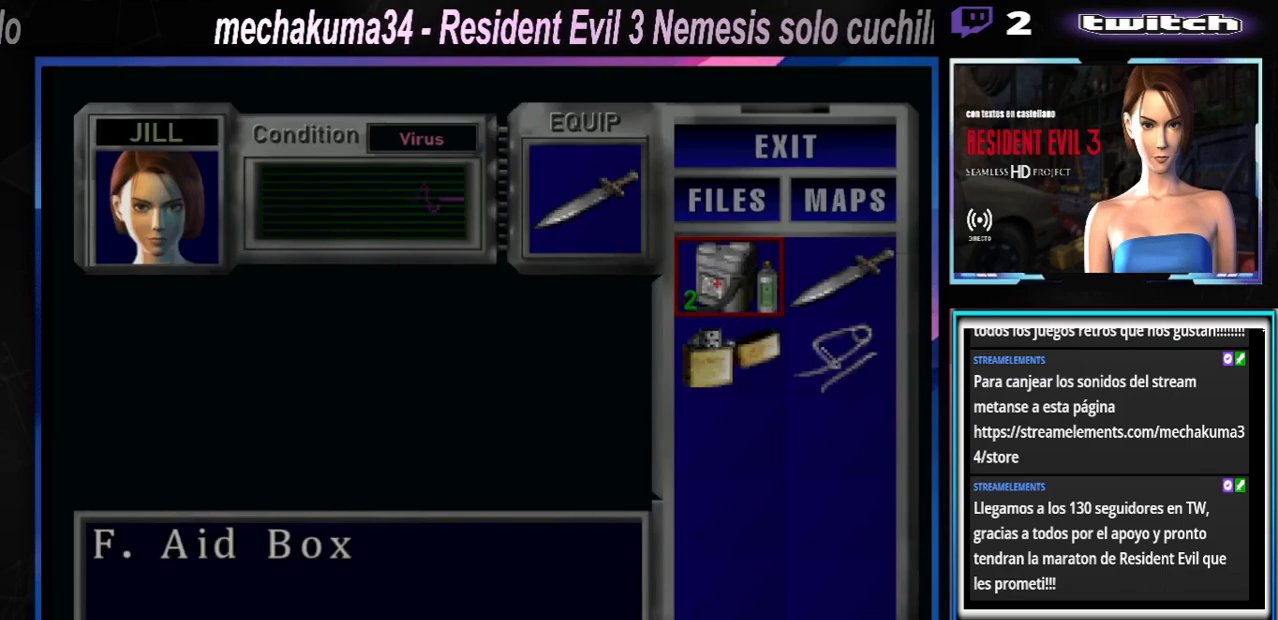
{"buttons": [], "left_stick": "center", "events": []}
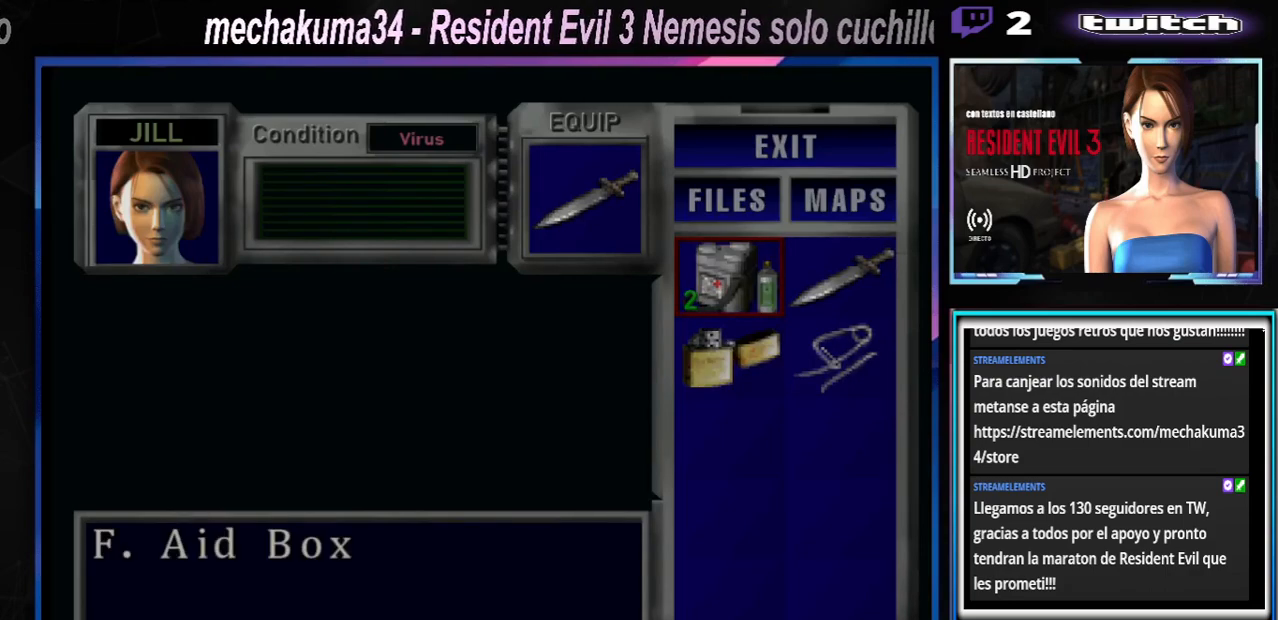
{"buttons": [], "left_stick": "center", "events": []}
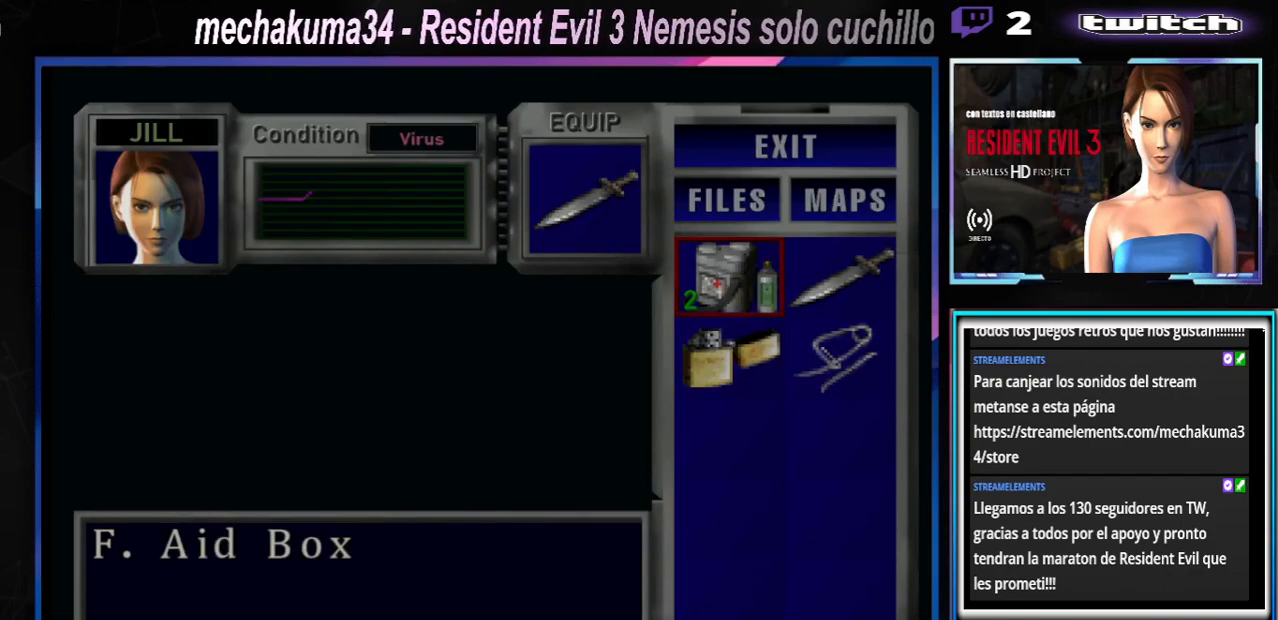
{"buttons": [], "left_stick": "center", "events": [[233, "Y", "down"], [367, "Y", "up"]]}
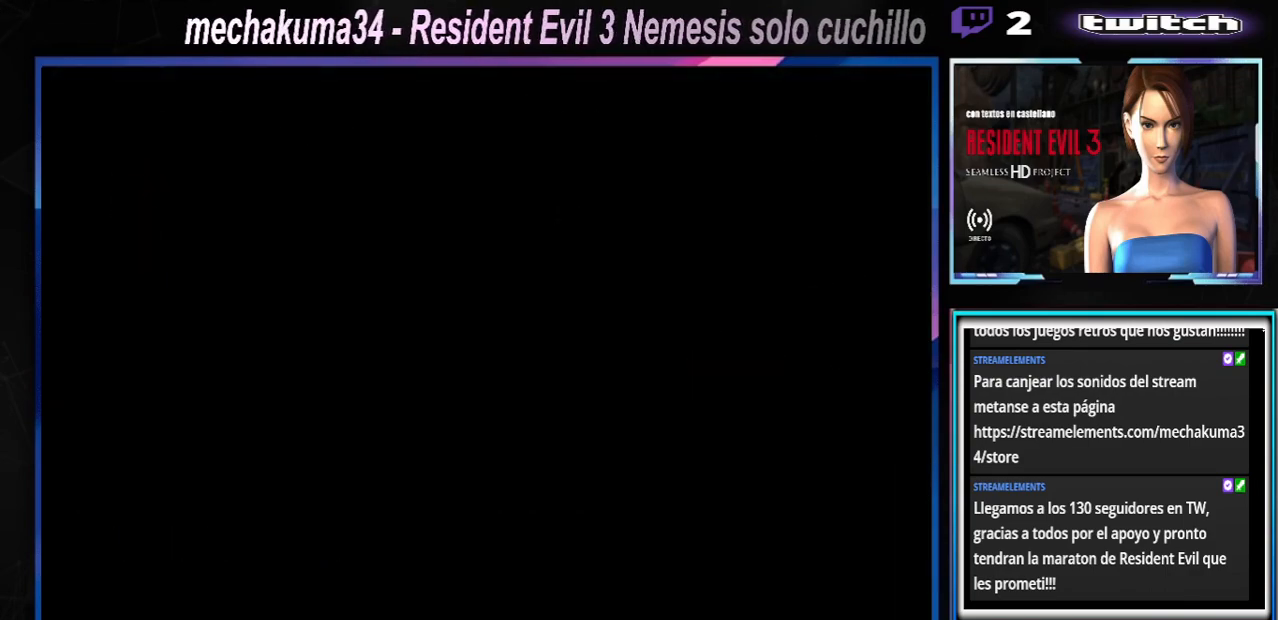
{"buttons": [], "left_stick": "right", "events": [[267, "left_stick", "right"]]}
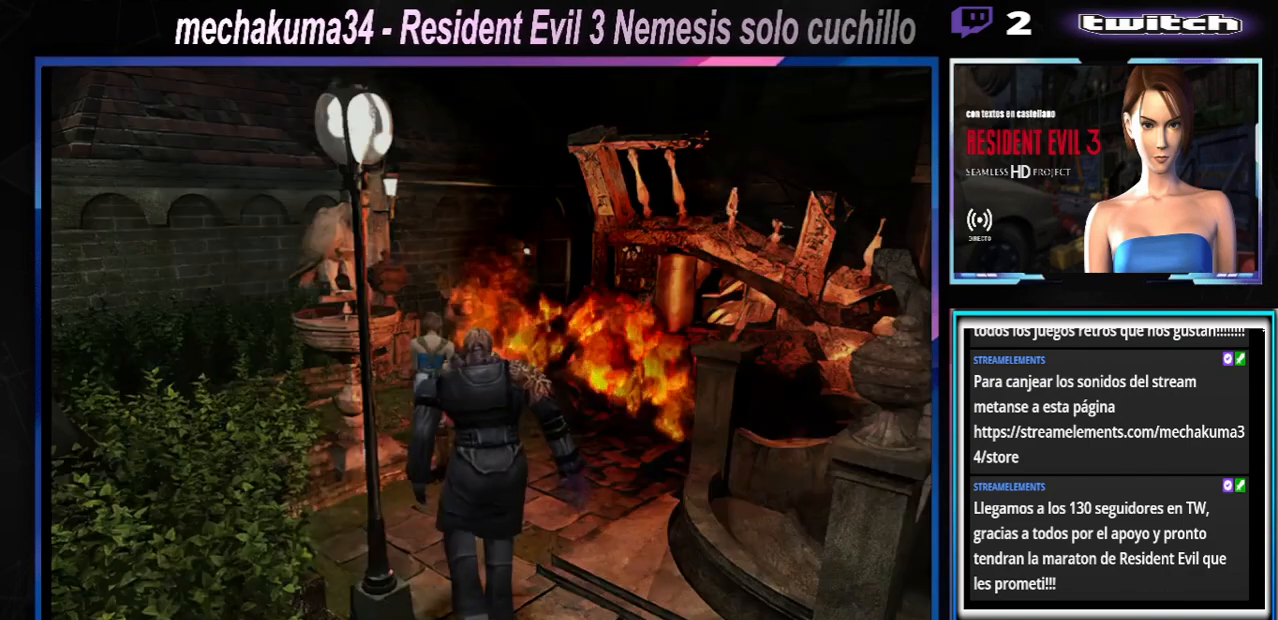
{"buttons": [], "left_stick": "left", "events": [[167, "left_stick", "center"], [300, "left_stick", "left"]]}
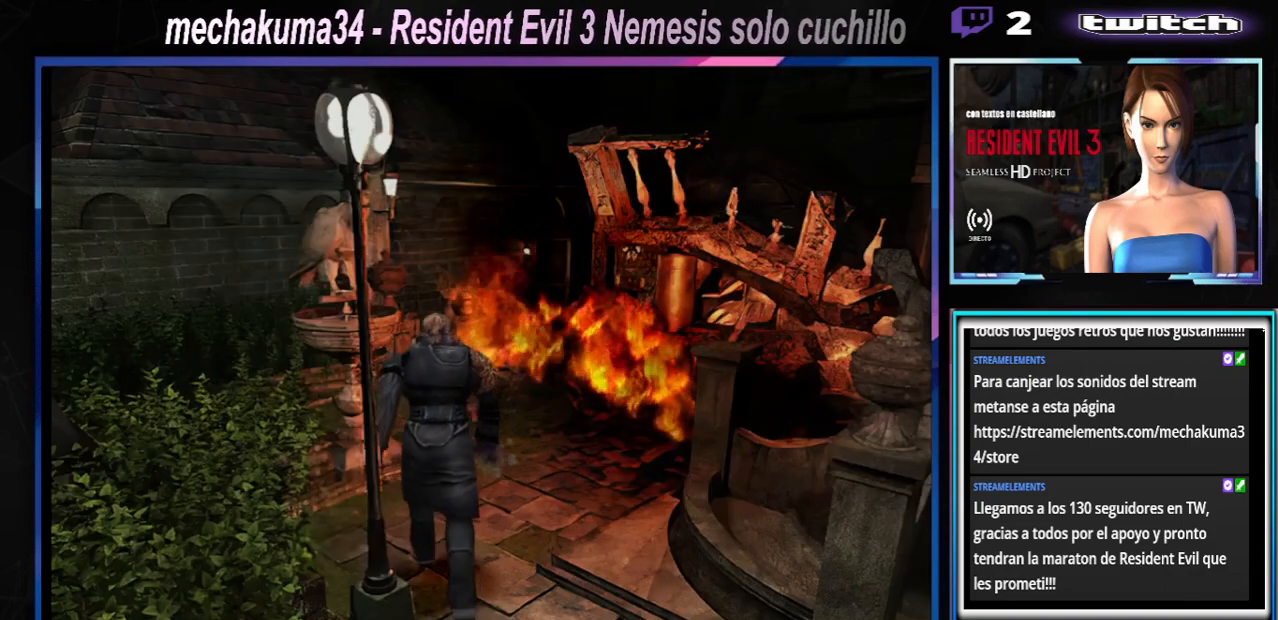
{"buttons": [], "left_stick": "up", "events": [[67, "left_stick", "up-left"], [167, "left_stick", "up"]]}
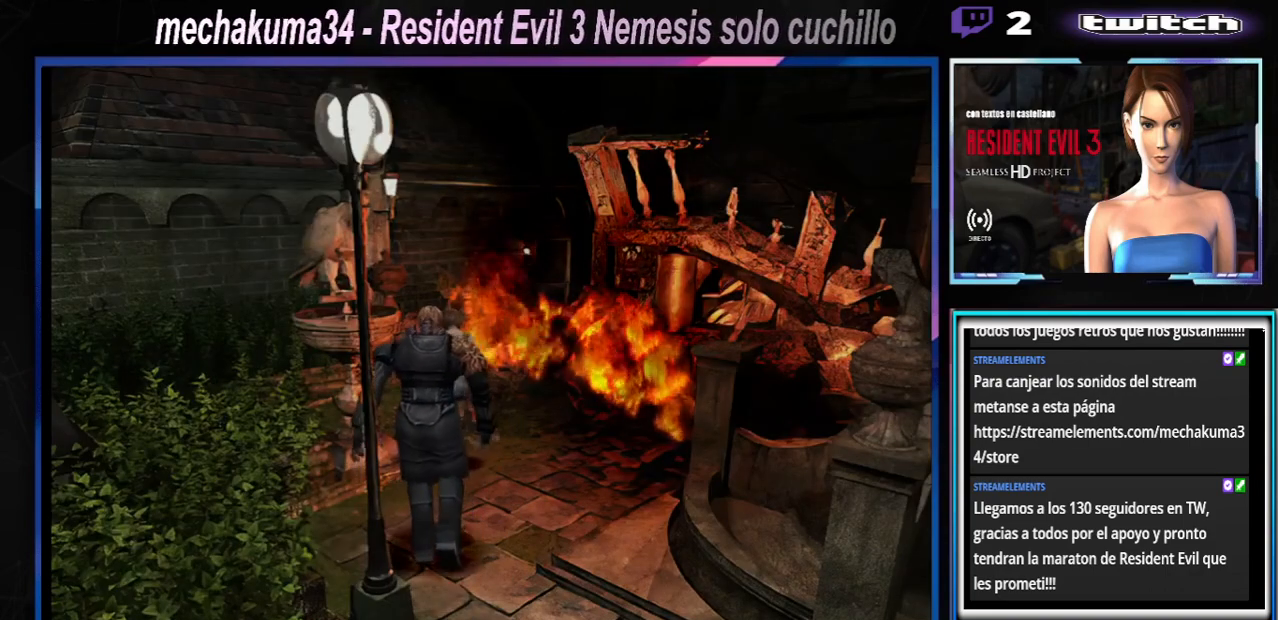
{"buttons": [], "left_stick": "right", "events": [[167, "left_stick", "right"]]}
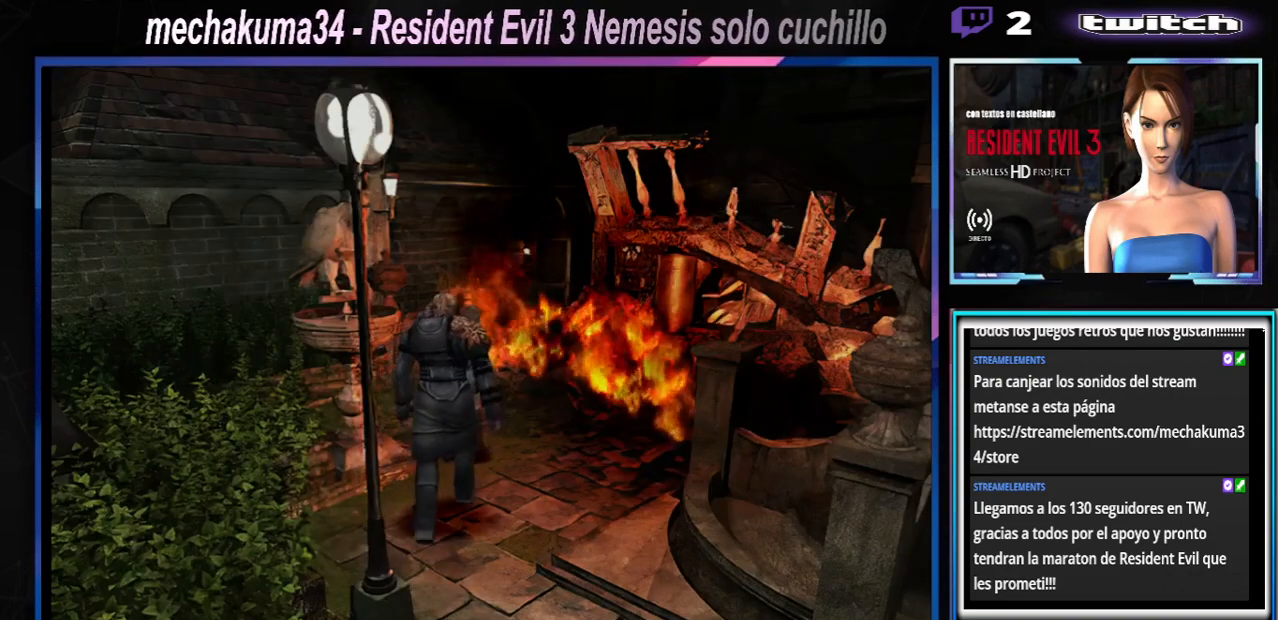
{"buttons": ["X"], "left_stick": "right", "events": [[200, "X", "down"]]}